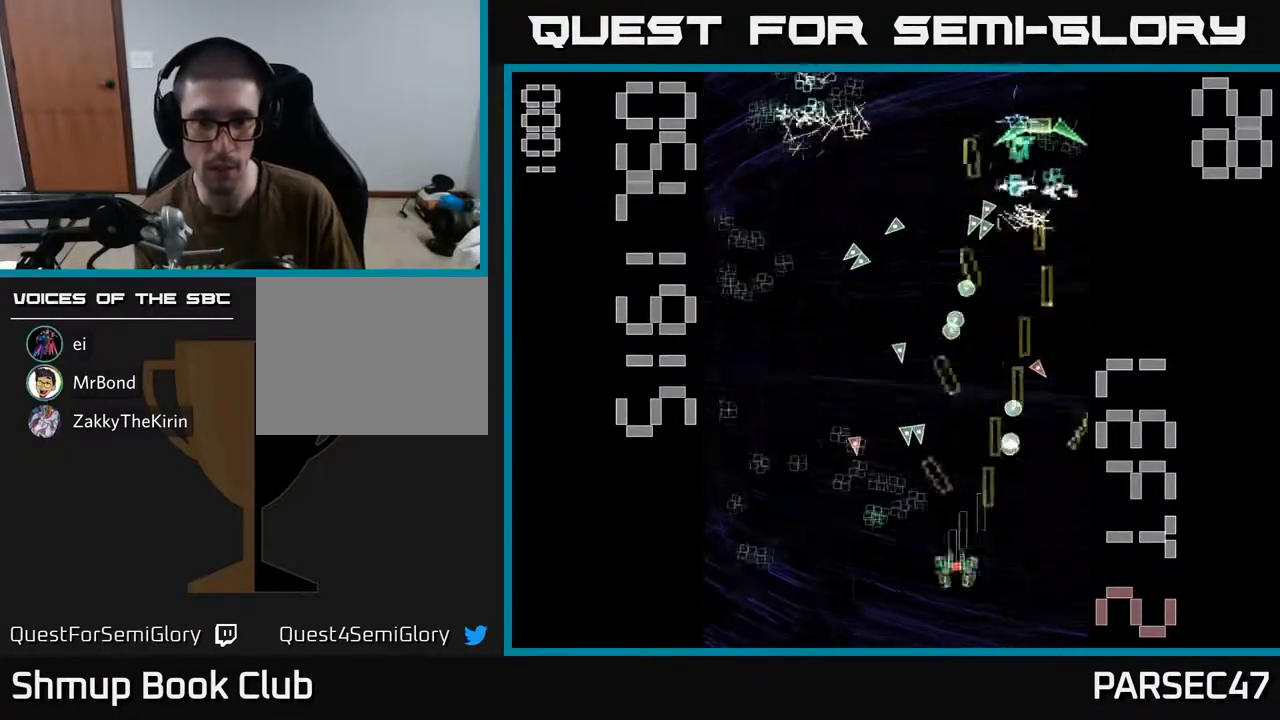
Gameplay with a controller (Xbox layout); each line is a JSON object with the inputs held at the frame after it. "events" lists button and stick changes between this image and that frame as [ms after this image, input, new state], when the widget could be followed in between. Not read: left_stick right_stick.
{"buttons": ["R2", "DPAD_UP", "DPAD_RIGHT"], "events": [[150, "DPAD_UP", "down"], [183, "DPAD_UP", "up"], [400, "DPAD_LEFT", "up"], [400, "DPAD_UP", "down"], [433, "DPAD_RIGHT", "down"]]}
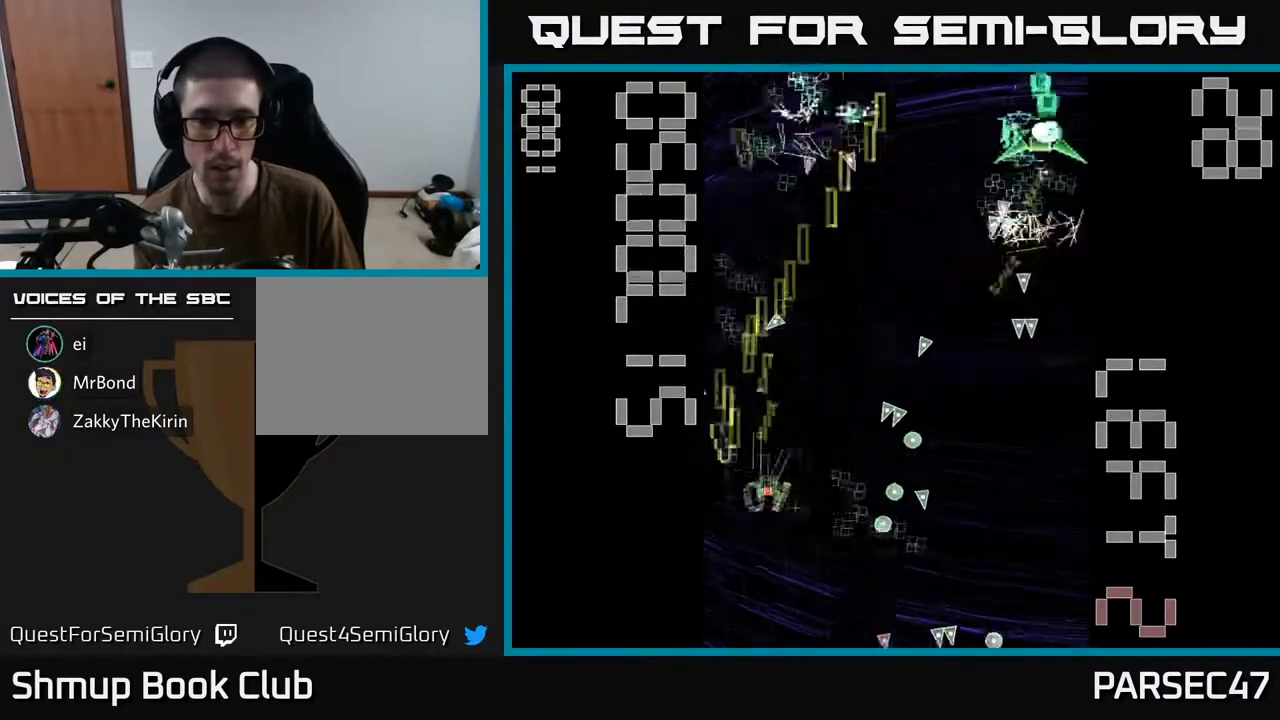
{"buttons": ["X", "R2", "DPAD_RIGHT"], "events": [[33, "DPAD_UP", "up"], [67, "DPAD_RIGHT", "up"], [117, "DPAD_LEFT", "down"], [117, "DPAD_UP", "down"], [250, "DPAD_LEFT", "up"], [250, "DPAD_UP", "up"], [300, "DPAD_RIGHT", "down"], [317, "X", "down"]]}
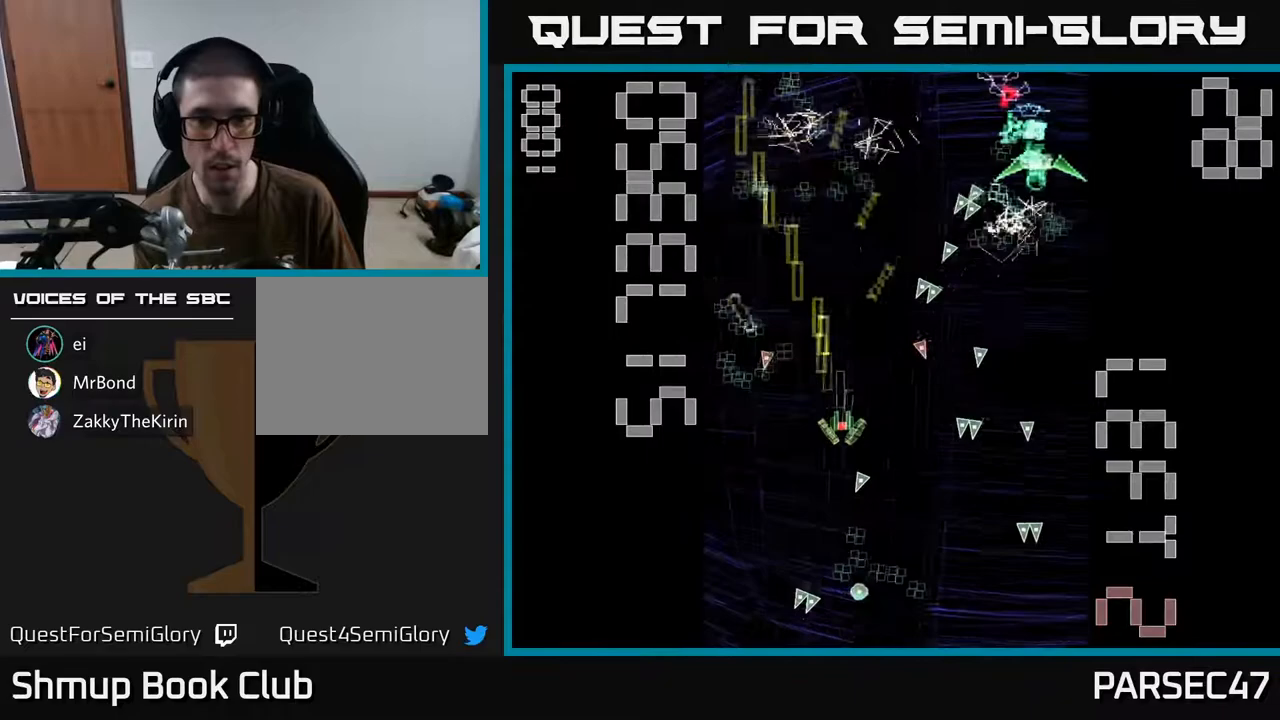
{"buttons": ["X", "R2", "DPAD_RIGHT"], "events": [[50, "DPAD_DOWN", "down"], [117, "DPAD_RIGHT", "up"], [200, "DPAD_DOWN", "up"], [267, "DPAD_RIGHT", "down"]]}
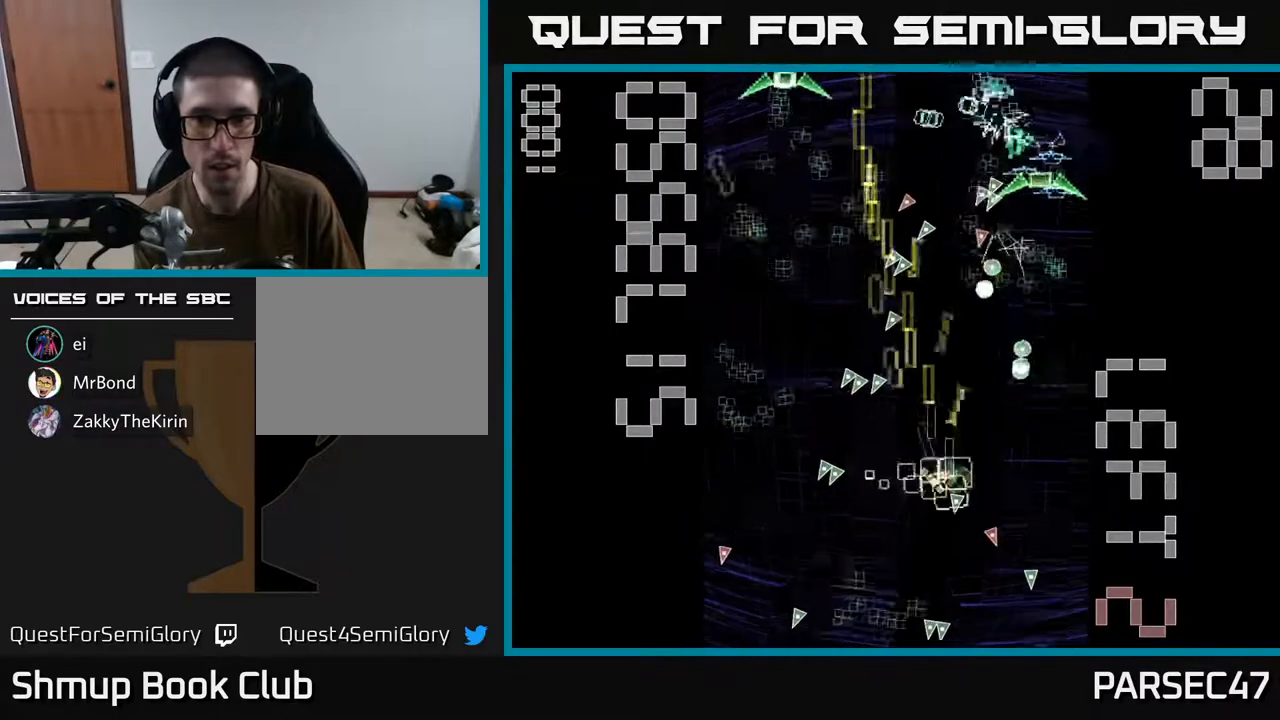
{"buttons": ["R2", "DPAD_LEFT"], "events": [[200, "DPAD_DOWN", "down"], [250, "DPAD_RIGHT", "up"], [267, "X", "up"], [317, "DPAD_LEFT", "down"], [400, "DPAD_DOWN", "up"]]}
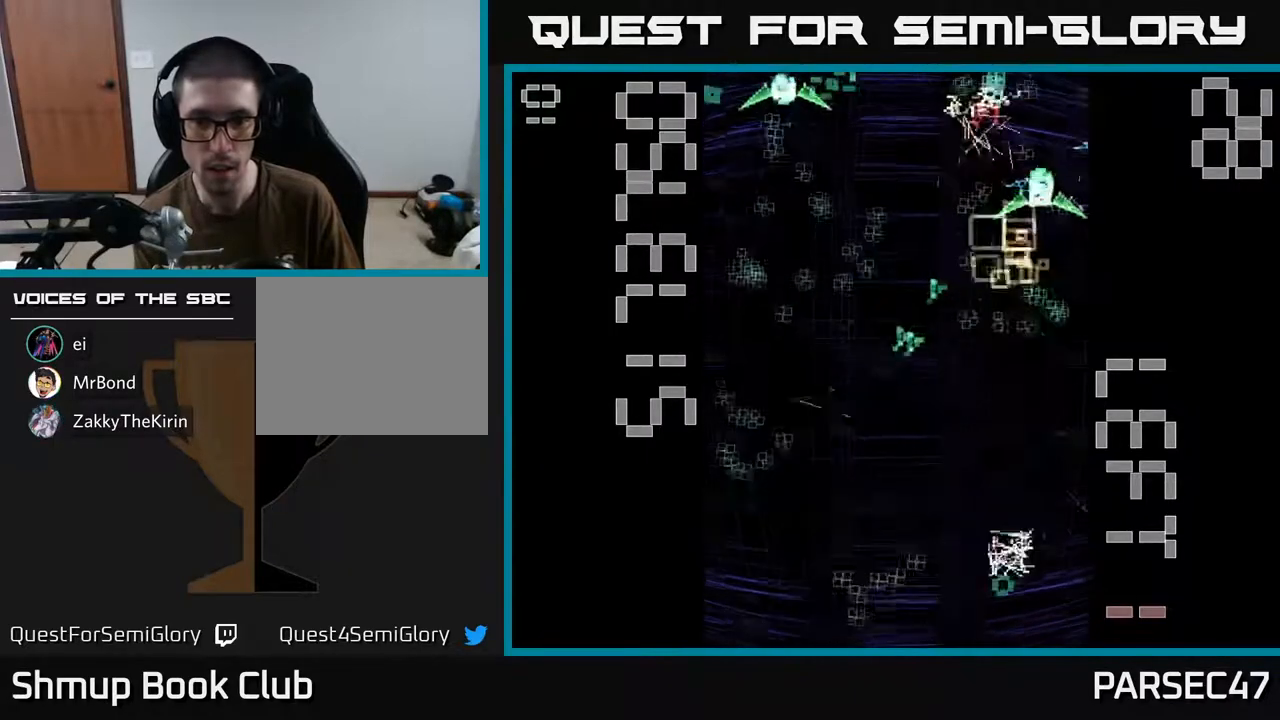
{"buttons": ["R2"], "events": [[33, "DPAD_LEFT", "up"], [83, "DPAD_DOWN", "down"], [183, "DPAD_DOWN", "up"]]}
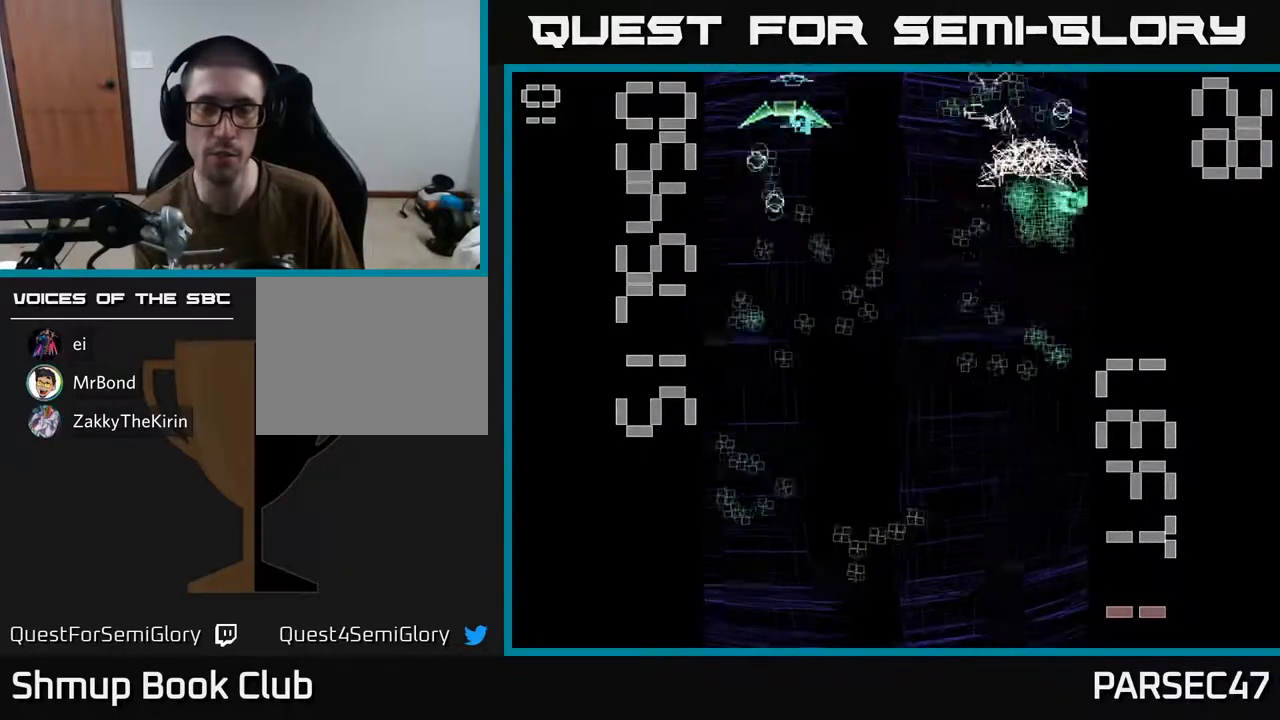
{"buttons": ["R2", "DPAD_UP"], "events": [[33, "DPAD_UP", "down"]]}
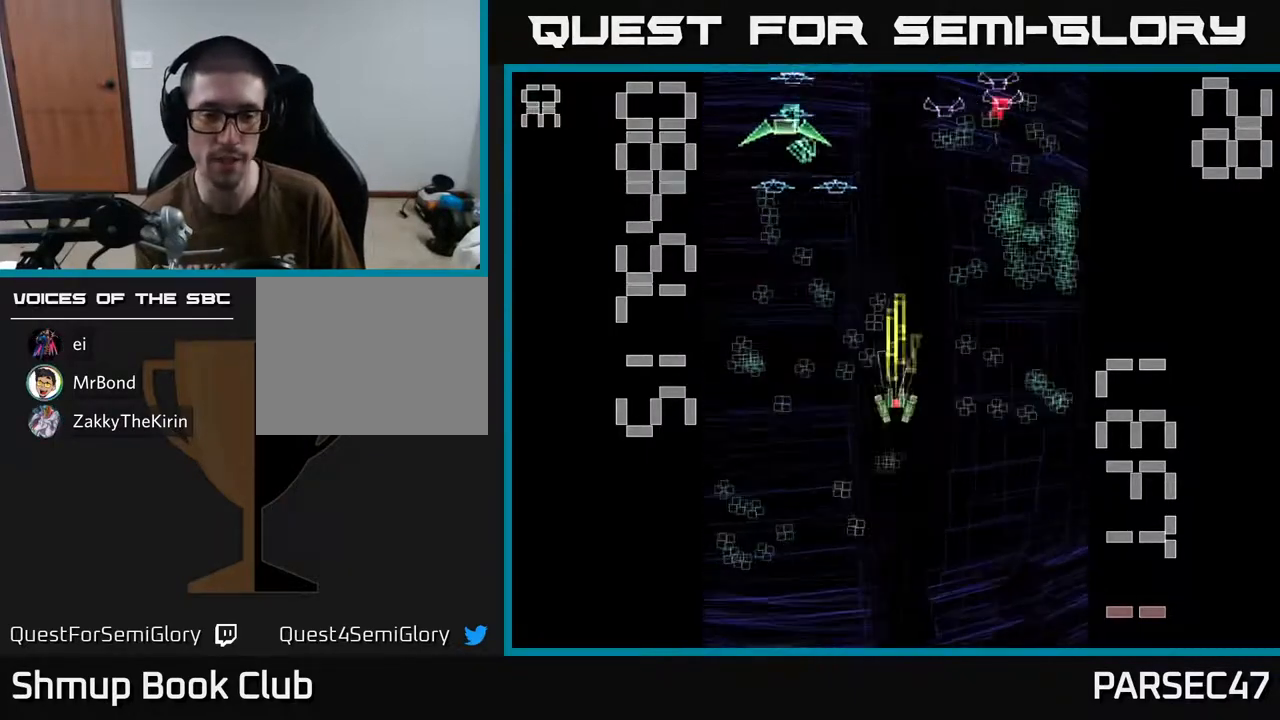
{"buttons": ["R2", "DPAD_DOWN", "DPAD_LEFT"], "events": [[100, "DPAD_LEFT", "down"], [100, "DPAD_UP", "up"], [150, "DPAD_DOWN", "down"], [167, "DPAD_LEFT", "up"], [317, "DPAD_LEFT", "down"], [333, "DPAD_DOWN", "up"], [467, "DPAD_DOWN", "down"]]}
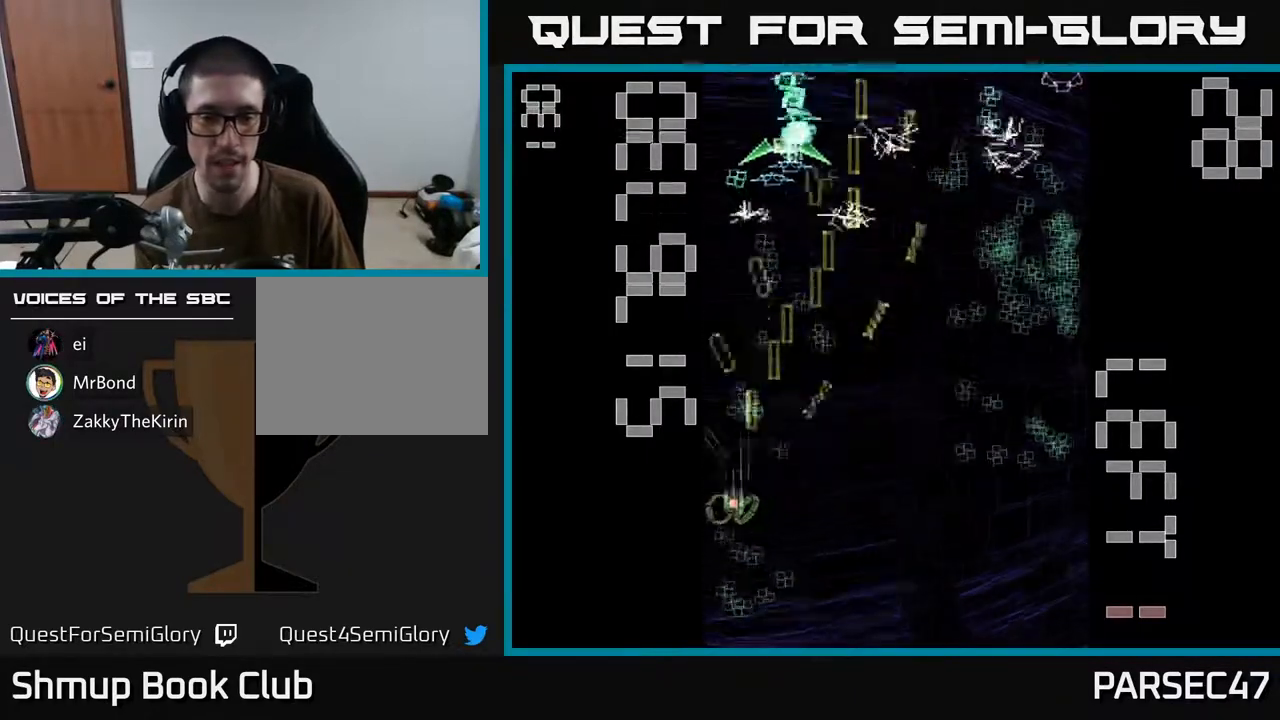
{"buttons": ["R2", "DPAD_RIGHT"], "events": [[50, "DPAD_LEFT", "up"], [133, "DPAD_RIGHT", "down"], [217, "DPAD_DOWN", "up"], [250, "DPAD_RIGHT", "up"], [283, "DPAD_UP", "down"], [383, "DPAD_RIGHT", "down"], [500, "DPAD_UP", "up"]]}
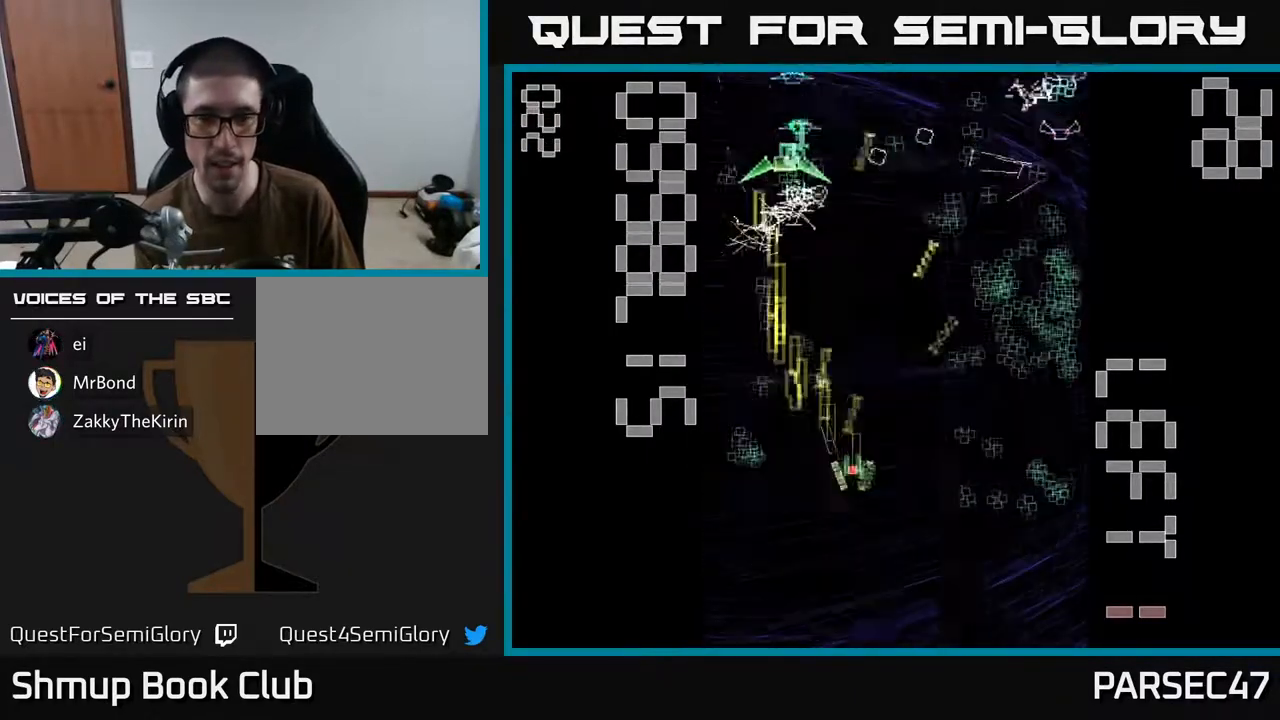
{"buttons": ["R2", "DPAD_UP"], "events": [[100, "DPAD_DOWN", "down"], [217, "DPAD_DOWN", "up"], [317, "DPAD_UP", "down"], [333, "DPAD_RIGHT", "up"]]}
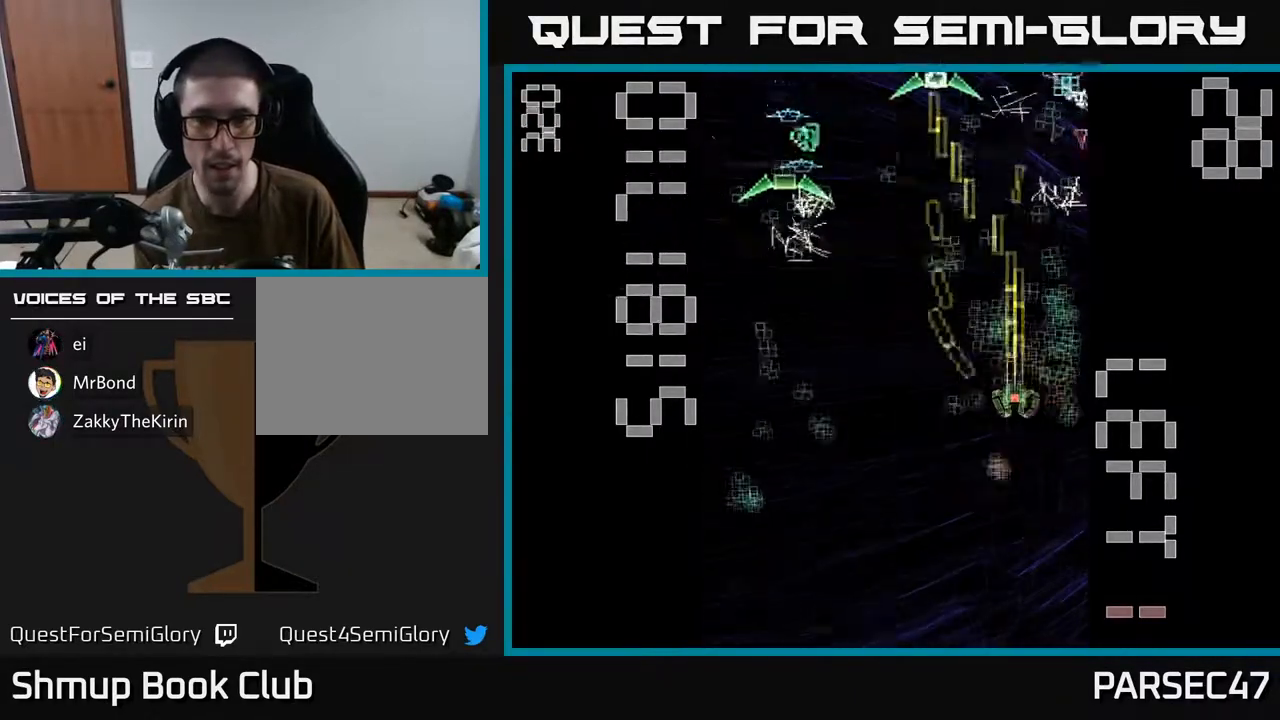
{"buttons": ["X", "R2", "DPAD_LEFT"], "events": [[117, "DPAD_LEFT", "down"], [167, "DPAD_UP", "up"], [233, "X", "down"]]}
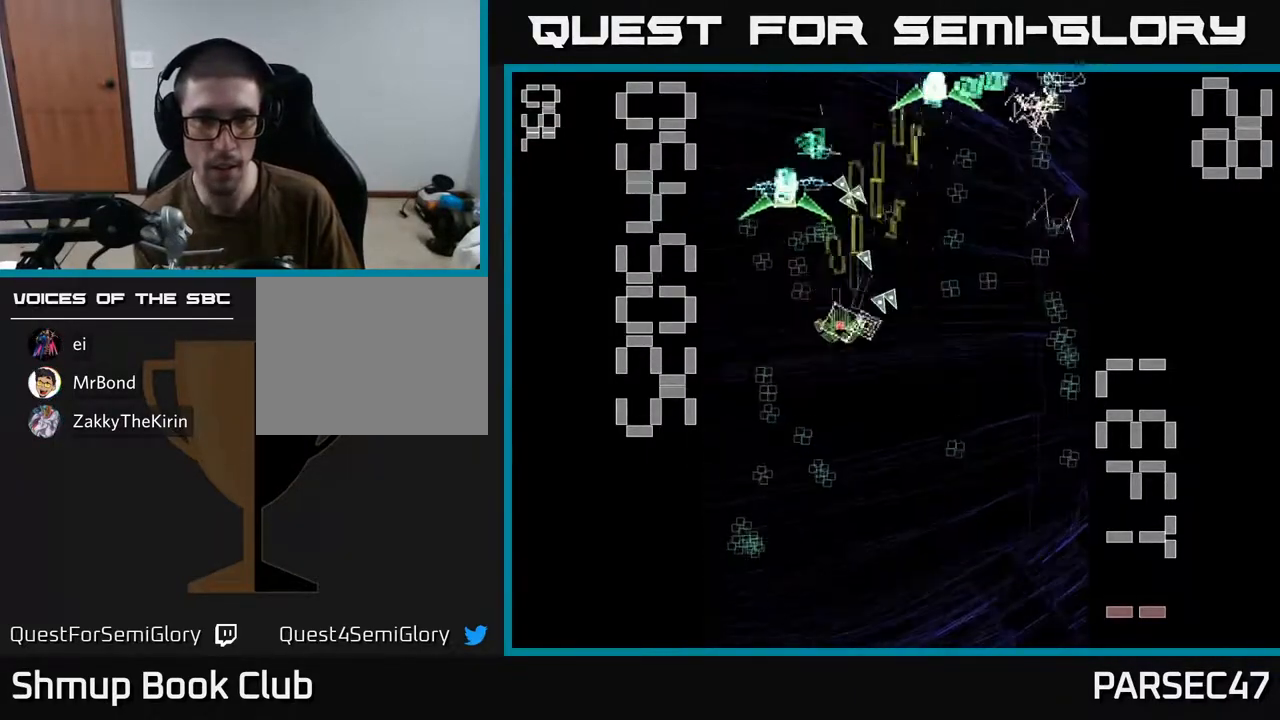
{"buttons": ["X", "R2", "DPAD_RIGHT"], "events": [[150, "X", "up"], [183, "DPAD_LEFT", "up"], [200, "DPAD_DOWN", "down"], [200, "DPAD_RIGHT", "down"], [250, "DPAD_DOWN", "up"], [267, "X", "down"]]}
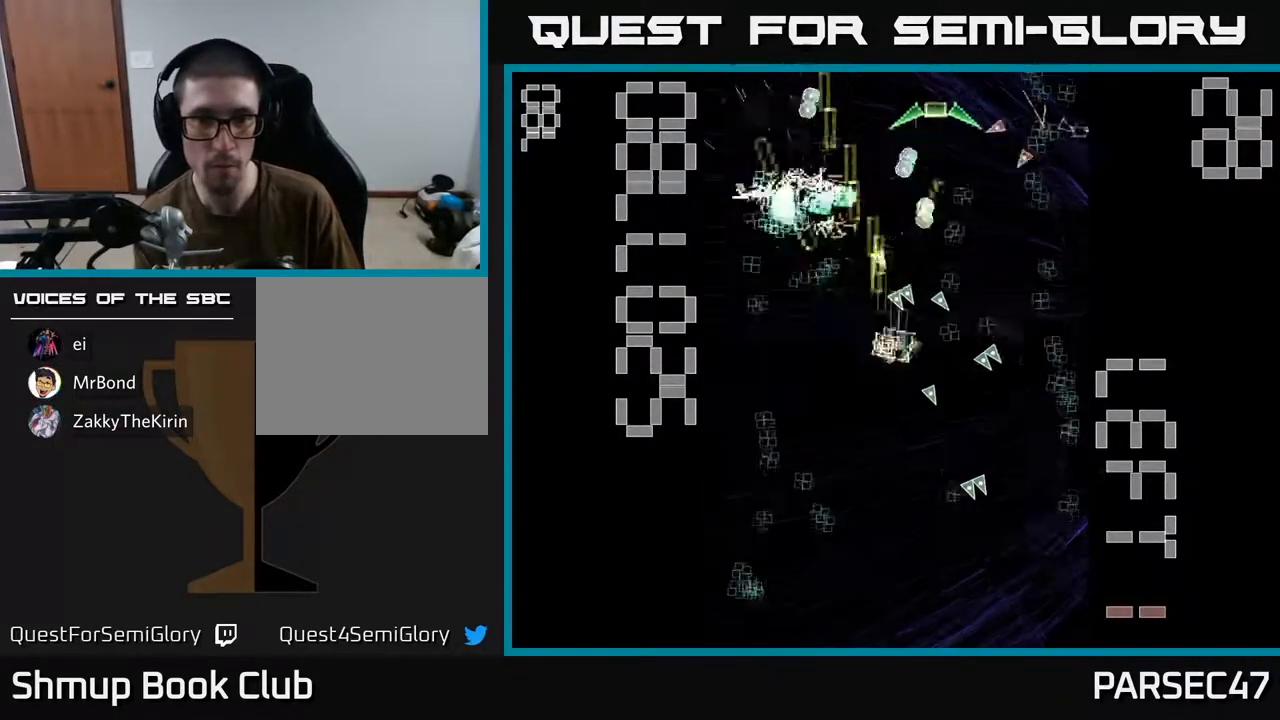
{"buttons": ["R2", "DPAD_DOWN", "DPAD_RIGHT"], "events": [[67, "DPAD_UP", "down"], [117, "DPAD_RIGHT", "up"], [317, "DPAD_UP", "up"], [350, "X", "up"], [367, "DPAD_DOWN", "down"], [483, "DPAD_RIGHT", "down"]]}
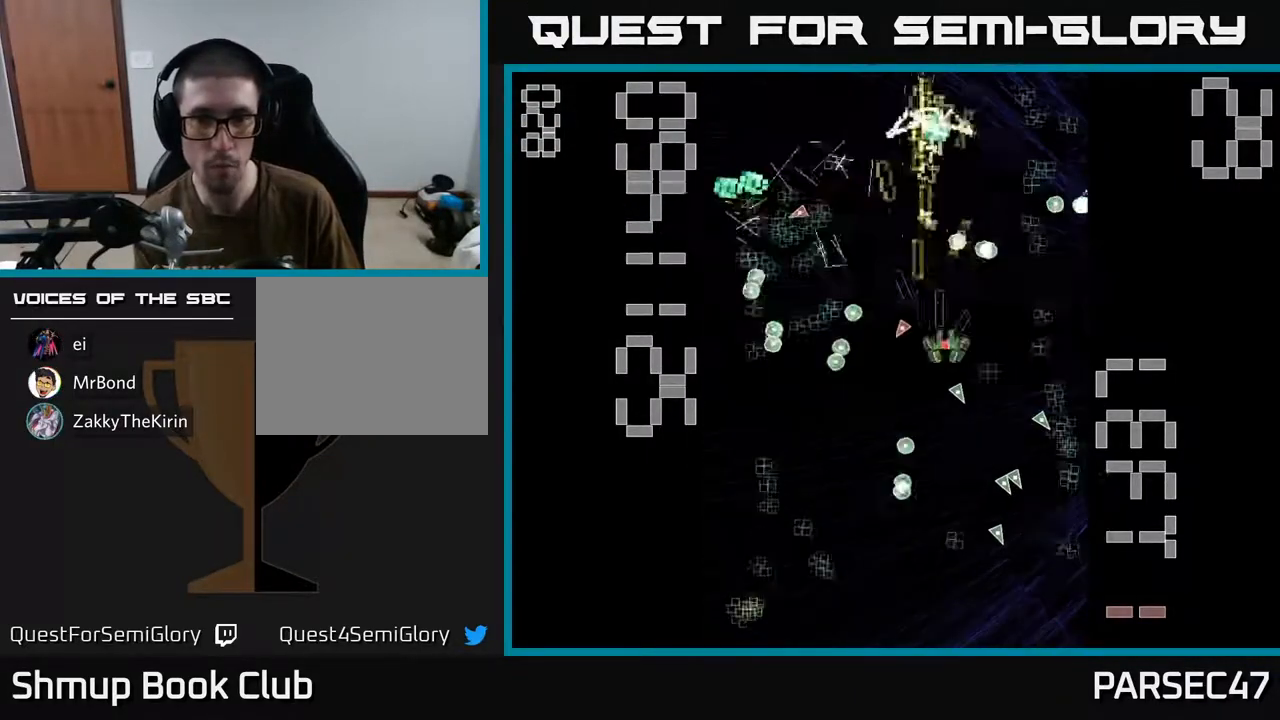
{"buttons": ["R2", "DPAD_DOWN", "DPAD_LEFT"], "events": [[17, "DPAD_DOWN", "up"], [33, "DPAD_DOWN", "down"], [317, "DPAD_RIGHT", "up"], [400, "DPAD_LEFT", "down"]]}
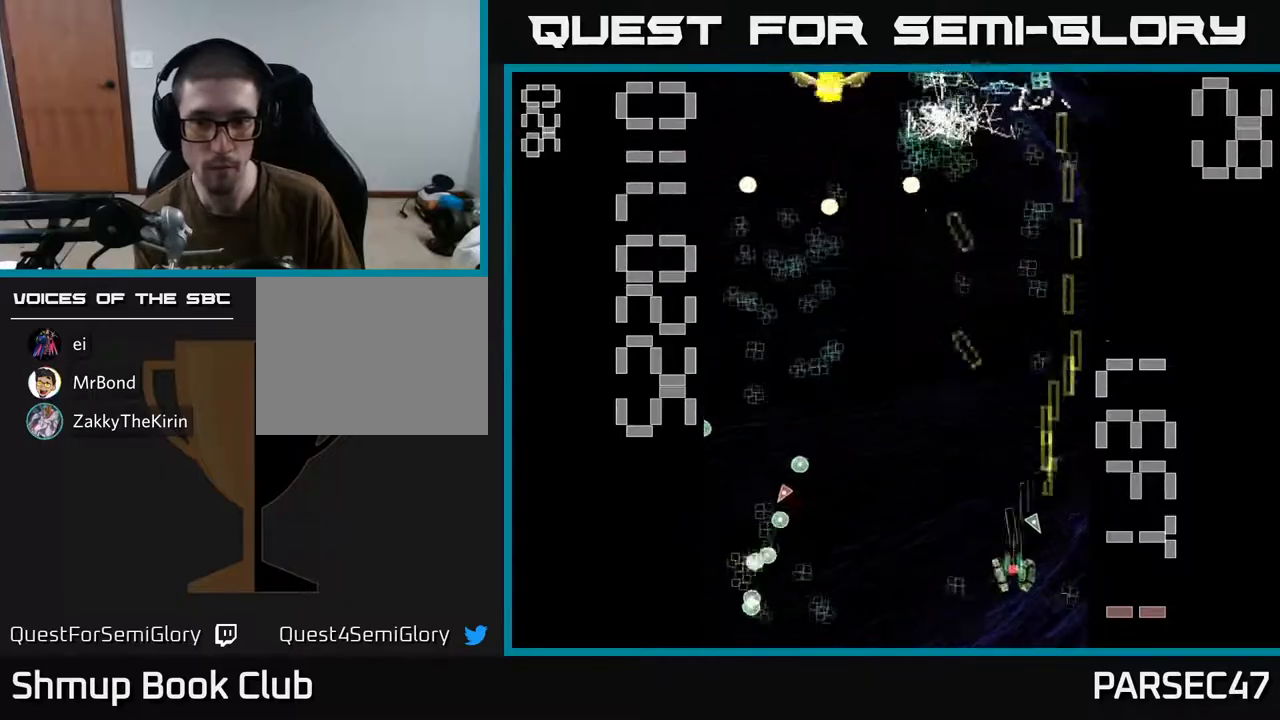
{"buttons": ["R2", "DPAD_UP"], "events": [[67, "DPAD_DOWN", "up"], [417, "DPAD_UP", "down"], [467, "DPAD_LEFT", "up"]]}
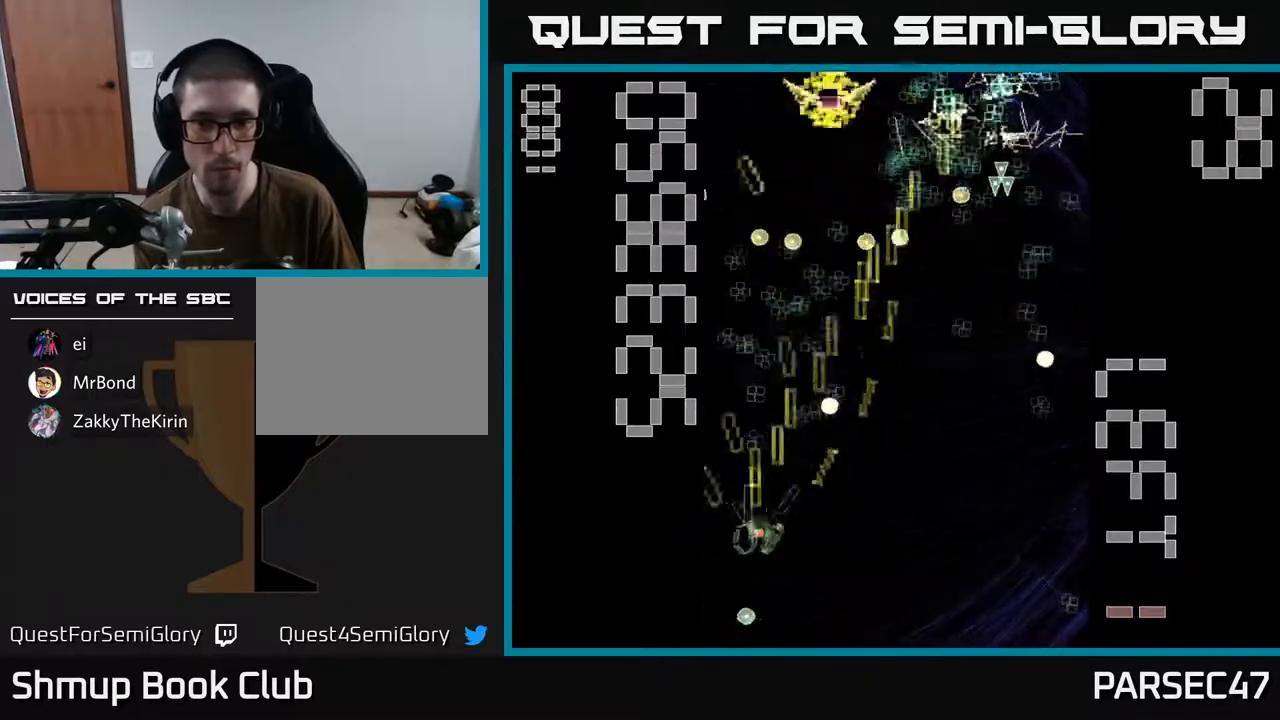
{"buttons": ["X", "R2", "DPAD_LEFT"], "events": [[17, "DPAD_RIGHT", "down"], [133, "DPAD_UP", "up"], [150, "X", "down"], [167, "DPAD_DOWN", "down"], [400, "DPAD_DOWN", "up"], [417, "DPAD_RIGHT", "up"], [450, "DPAD_LEFT", "down"]]}
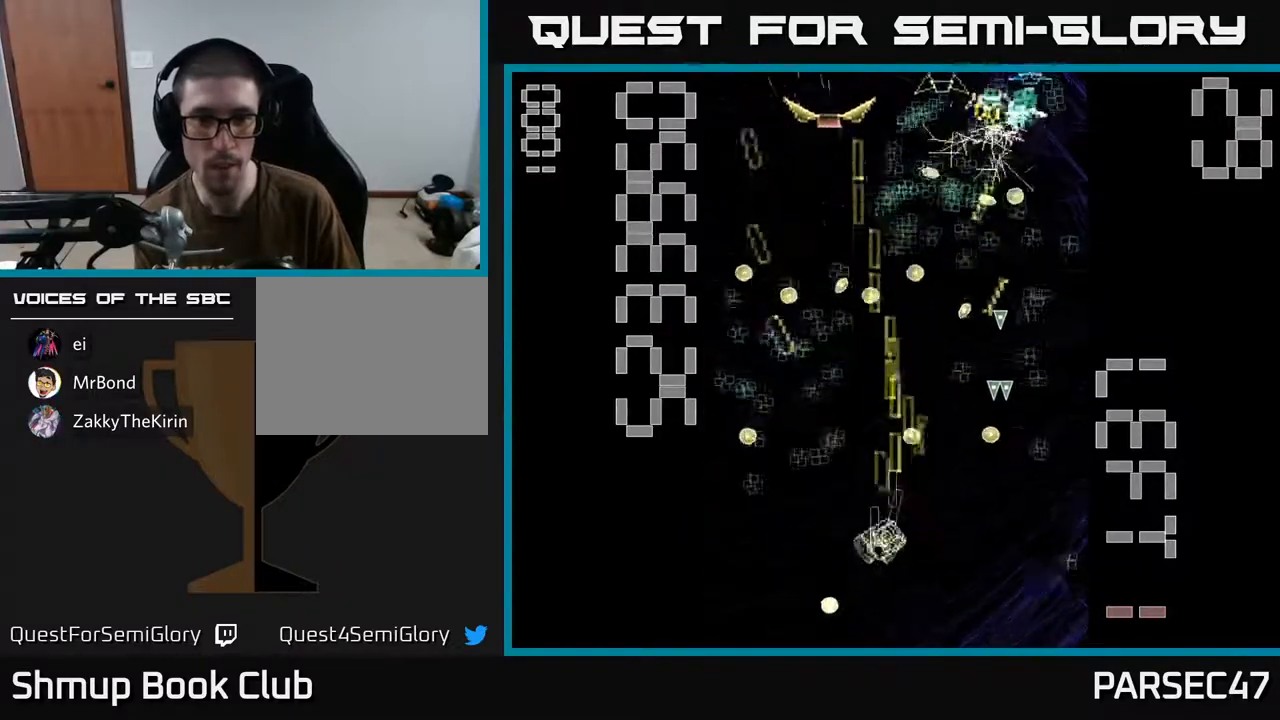
{"buttons": ["X", "R2"], "events": [[117, "DPAD_UP", "down"], [200, "DPAD_LEFT", "up"], [200, "X", "up"], [317, "DPAD_UP", "up"], [317, "X", "down"], [367, "DPAD_DOWN", "down"], [483, "DPAD_DOWN", "up"]]}
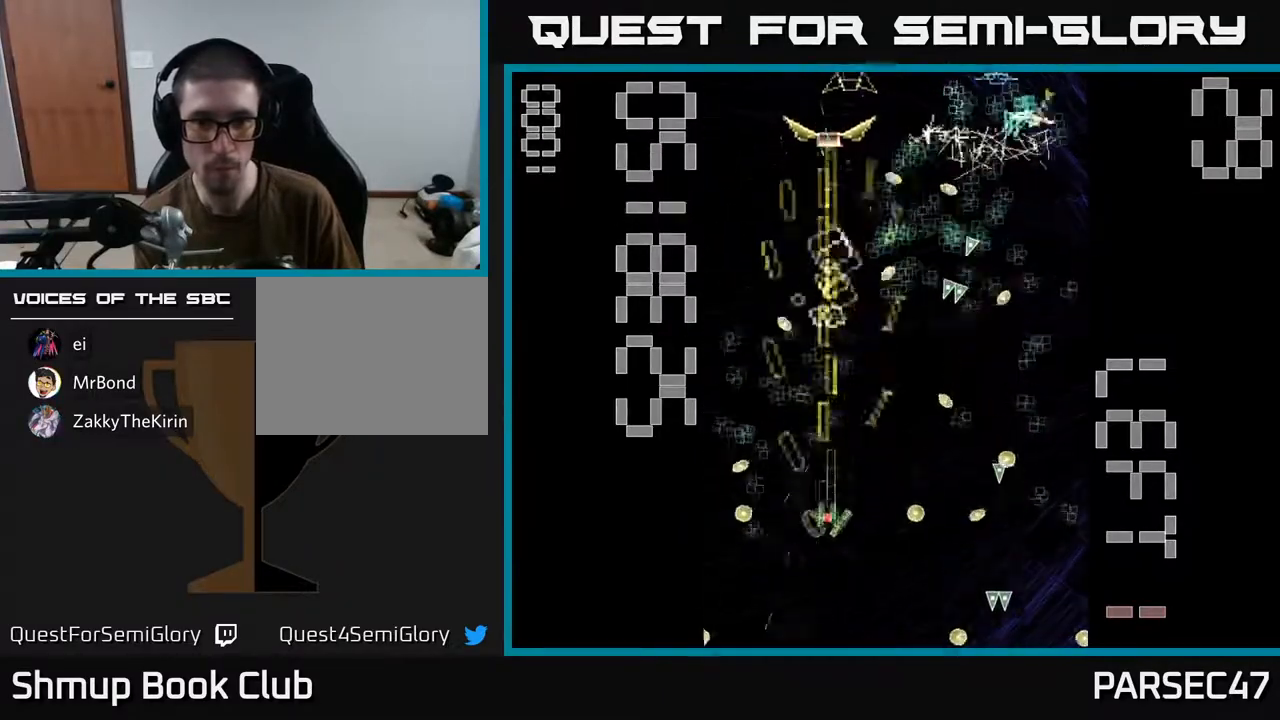
{"buttons": ["X", "R2", "DPAD_RIGHT"], "events": [[17, "DPAD_UP", "down"], [100, "DPAD_RIGHT", "down"], [150, "DPAD_UP", "up"]]}
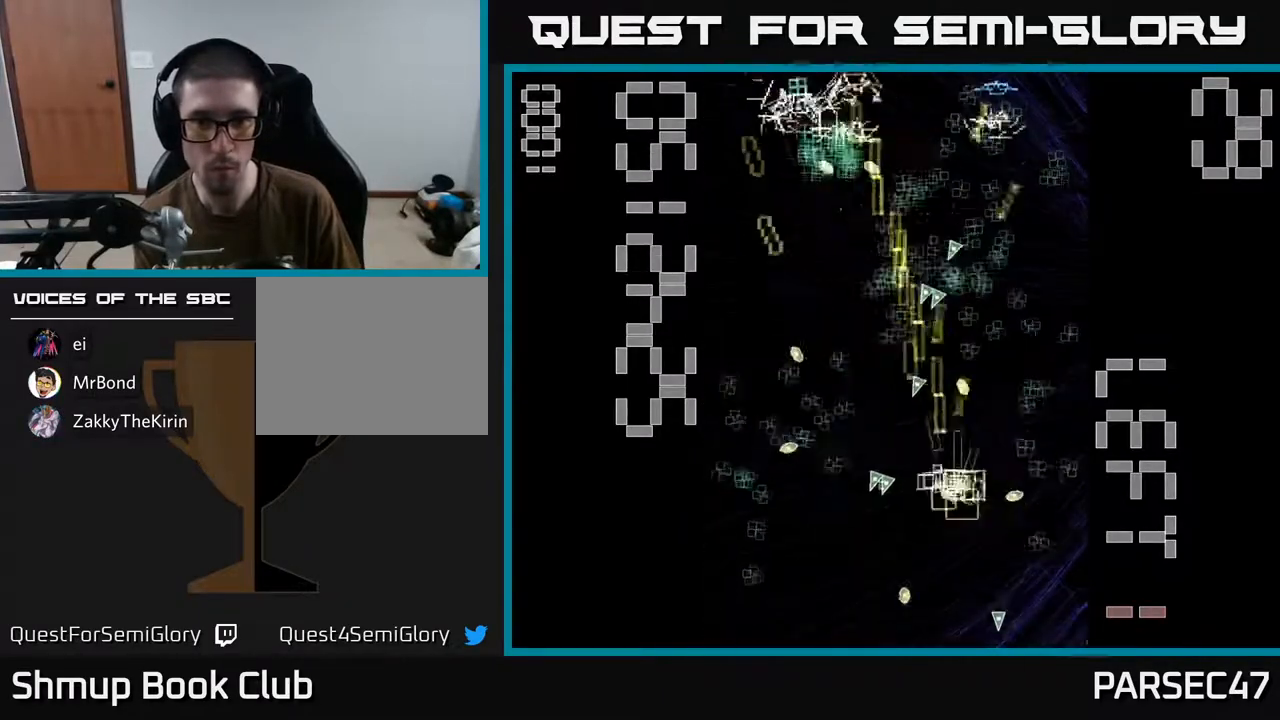
{"buttons": ["R2"], "events": [[33, "X", "up"], [50, "DPAD_RIGHT", "up"], [83, "DPAD_UP", "down"], [200, "DPAD_UP", "up"], [217, "DPAD_RIGHT", "down"], [250, "DPAD_DOWN", "down"], [433, "DPAD_DOWN", "up"], [500, "DPAD_RIGHT", "up"]]}
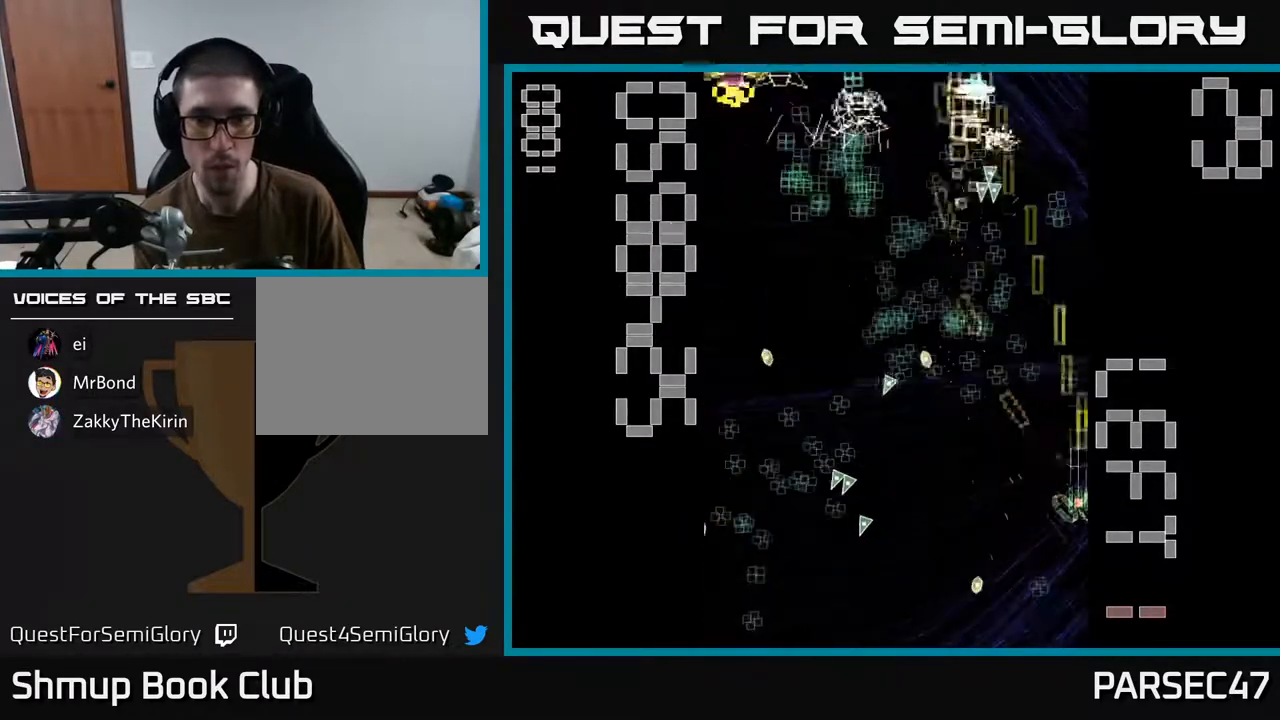
{"buttons": ["R2", "DPAD_LEFT"], "events": [[33, "DPAD_LEFT", "down"], [133, "DPAD_DOWN", "down"], [183, "DPAD_LEFT", "up"], [200, "DPAD_RIGHT", "down"], [250, "DPAD_DOWN", "up"], [333, "DPAD_RIGHT", "up"], [333, "DPAD_UP", "down"], [400, "DPAD_LEFT", "down"], [483, "DPAD_UP", "up"]]}
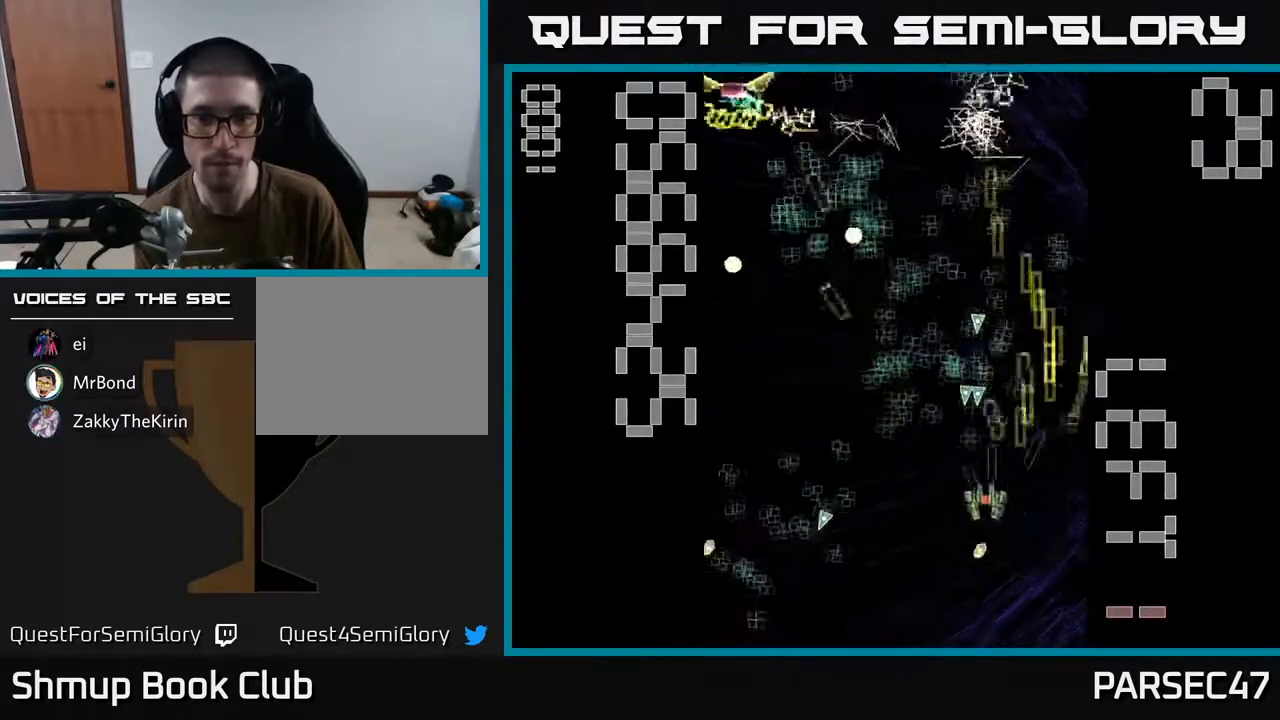
{"buttons": ["R2", "DPAD_DOWN"], "events": [[200, "DPAD_UP", "down"], [317, "DPAD_UP", "up"], [383, "DPAD_DOWN", "down"], [417, "DPAD_LEFT", "up"]]}
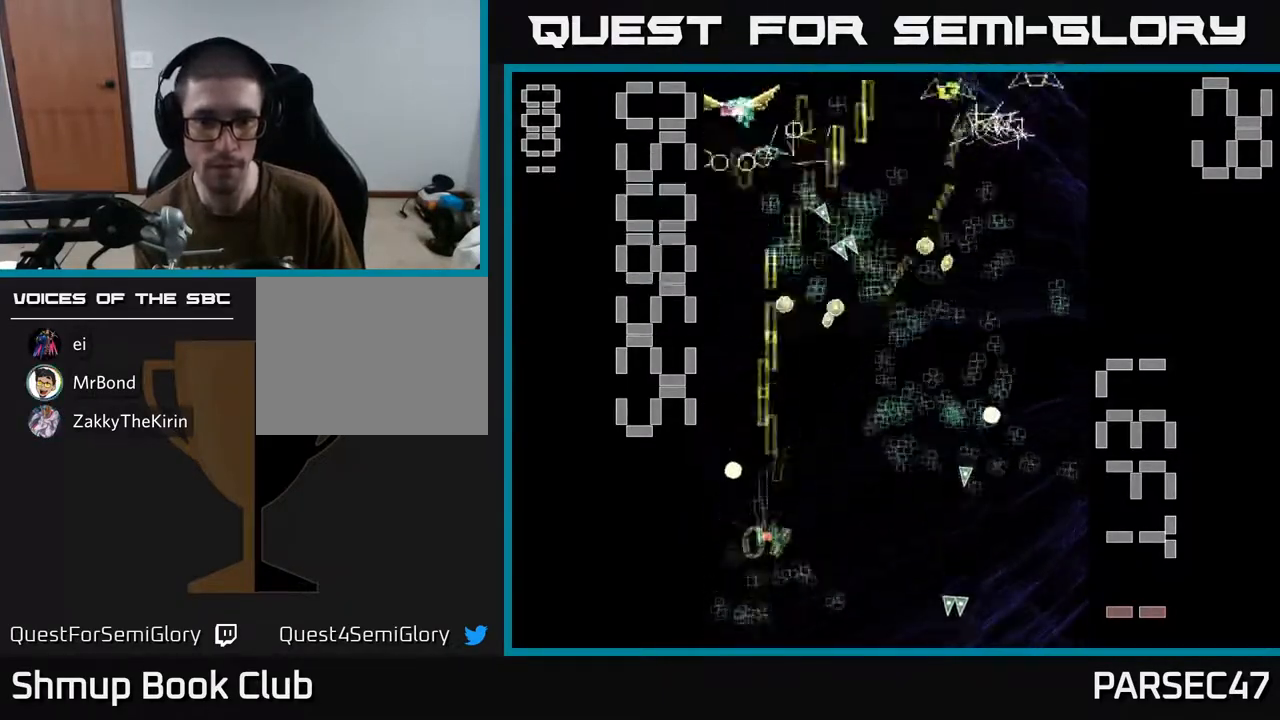
{"buttons": ["X", "R2", "DPAD_UP"], "events": [[133, "DPAD_RIGHT", "down"], [167, "DPAD_DOWN", "up"], [233, "DPAD_RIGHT", "up"], [250, "DPAD_UP", "down"], [250, "X", "down"], [300, "DPAD_LEFT", "down"], [467, "DPAD_LEFT", "up"]]}
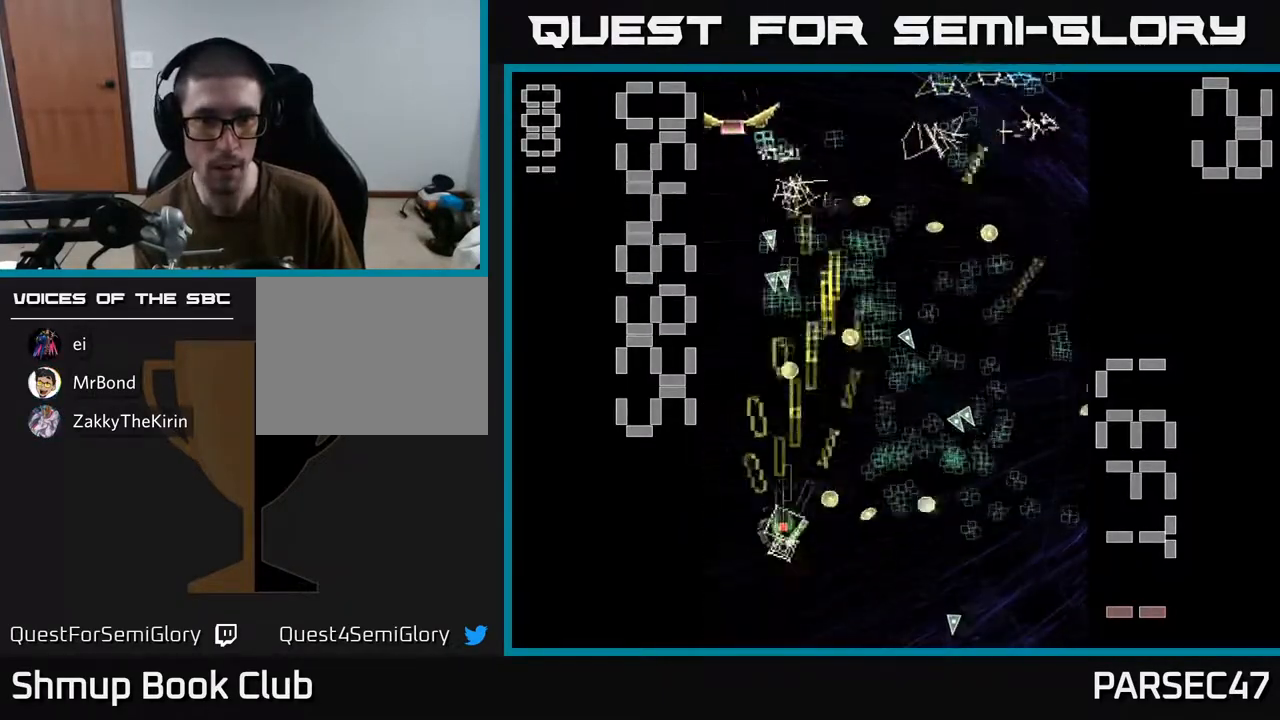
{"buttons": ["X", "R2", "DPAD_UP"], "events": [[50, "DPAD_LEFT", "down"], [117, "DPAD_UP", "up"], [200, "X", "up"], [217, "DPAD_LEFT", "up"], [233, "DPAD_DOWN", "down"], [383, "DPAD_DOWN", "up"], [383, "X", "down"], [400, "DPAD_LEFT", "down"], [433, "DPAD_UP", "down"], [467, "DPAD_LEFT", "up"]]}
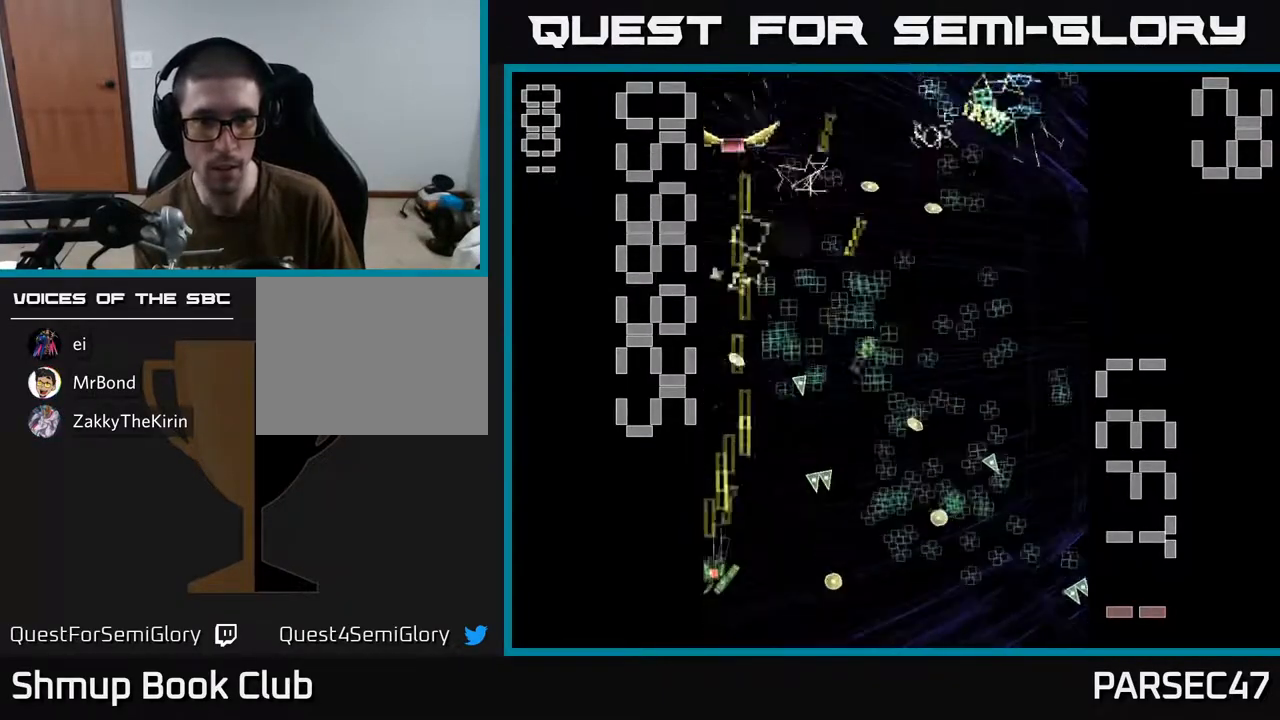
{"buttons": ["R2", "DPAD_RIGHT"], "events": [[33, "DPAD_RIGHT", "down"], [150, "DPAD_RIGHT", "up"], [333, "DPAD_RIGHT", "down"], [350, "X", "up"], [417, "DPAD_UP", "up"]]}
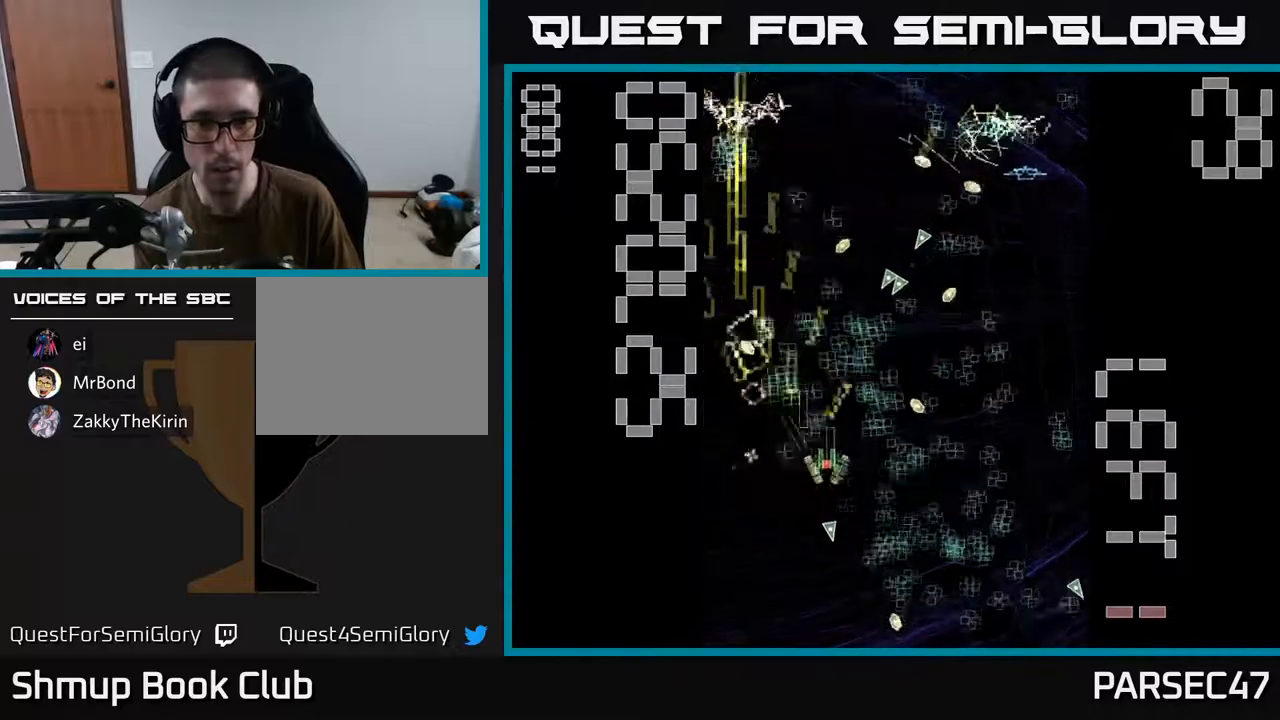
{"buttons": ["R2", "DPAD_UP", "DPAD_LEFT"], "events": [[33, "DPAD_DOWN", "down"], [50, "DPAD_RIGHT", "up"], [83, "DPAD_RIGHT", "down"], [333, "DPAD_DOWN", "up"], [417, "DPAD_RIGHT", "up"], [417, "DPAD_UP", "down"], [500, "DPAD_LEFT", "down"]]}
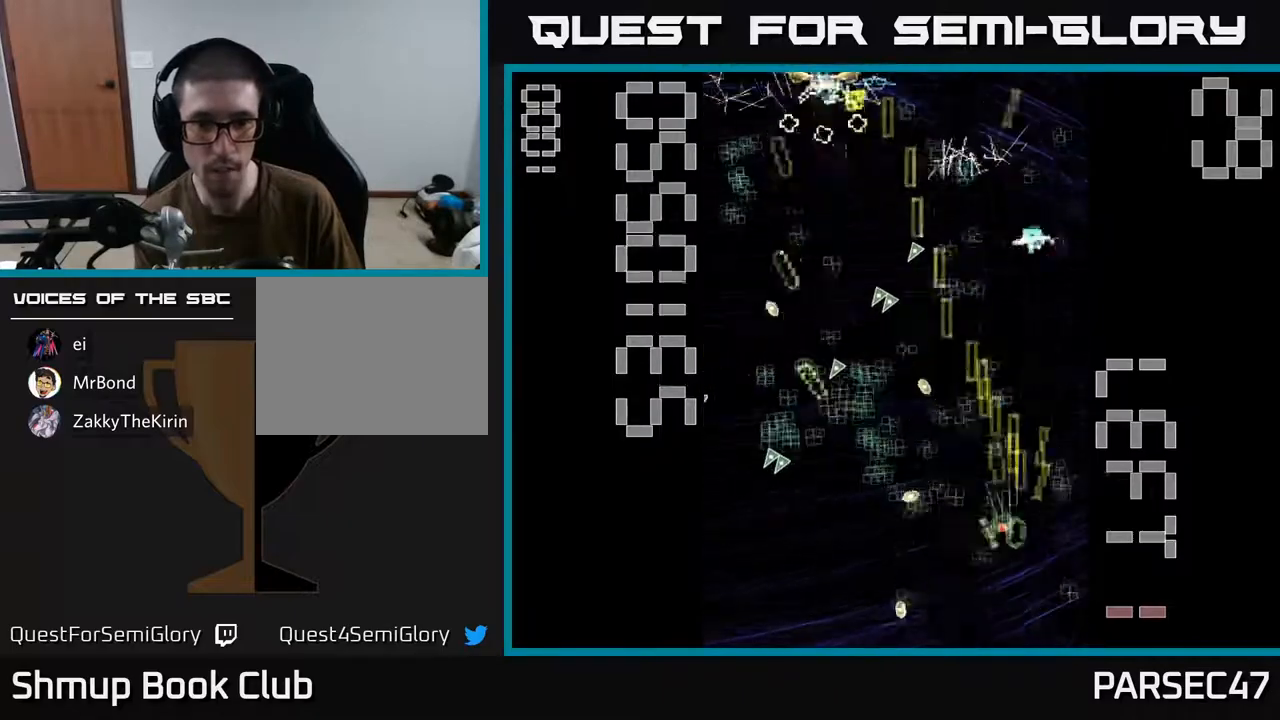
{"buttons": ["R2"], "events": [[117, "DPAD_UP", "up"], [183, "DPAD_LEFT", "up"], [200, "DPAD_DOWN", "down"], [200, "DPAD_RIGHT", "down"], [467, "DPAD_DOWN", "up"], [500, "DPAD_RIGHT", "up"]]}
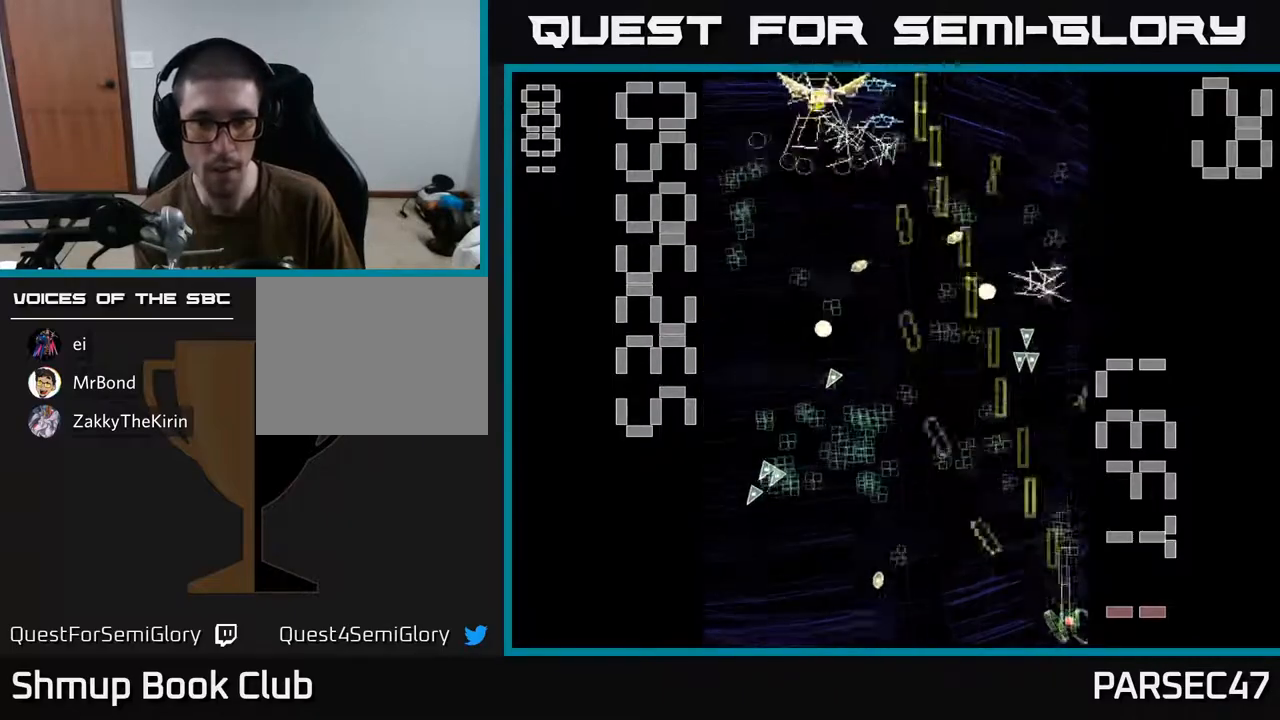
{"buttons": ["X", "R2", "DPAD_UP", "DPAD_RIGHT"], "events": [[33, "DPAD_UP", "down"], [67, "DPAD_LEFT", "down"], [350, "DPAD_UP", "up"], [383, "DPAD_LEFT", "up"], [383, "X", "down"], [400, "DPAD_RIGHT", "down"], [467, "DPAD_UP", "down"]]}
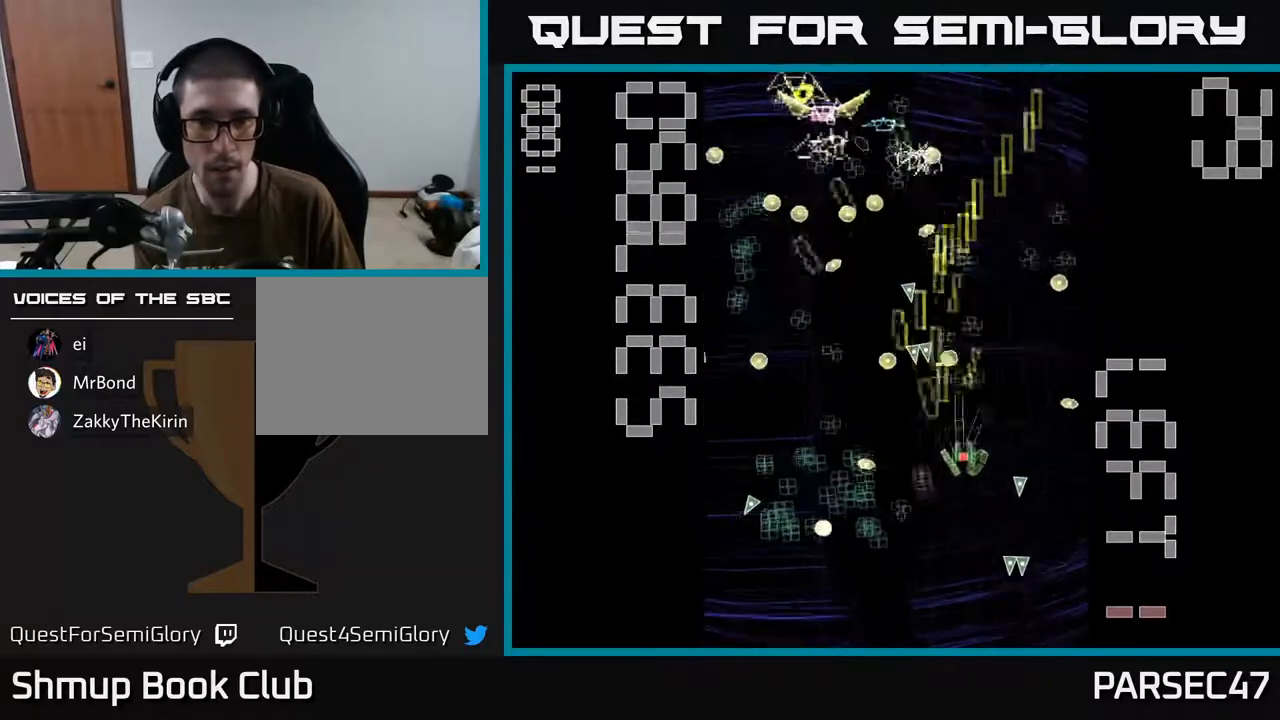
{"buttons": ["X", "R2", "DPAD_DOWN", "DPAD_LEFT"], "events": [[33, "DPAD_RIGHT", "up"], [83, "DPAD_LEFT", "down"], [83, "DPAD_UP", "up"], [117, "DPAD_DOWN", "down"]]}
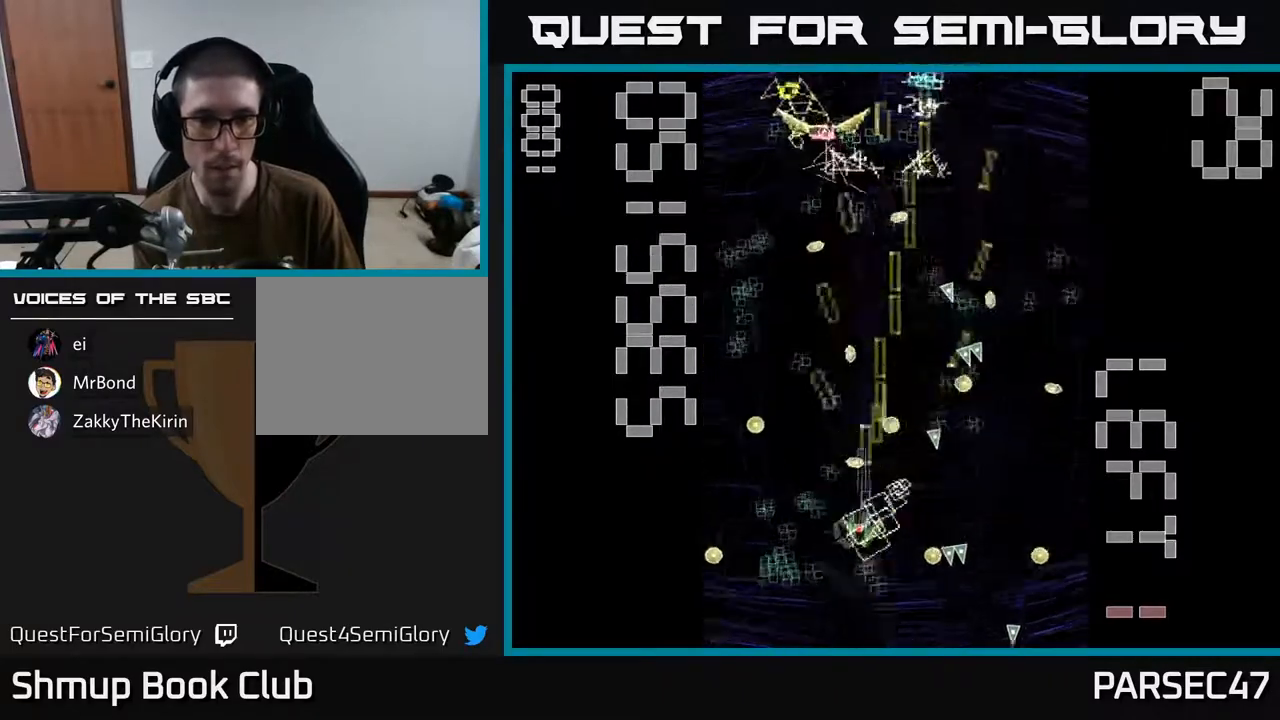
{"buttons": ["X", "R2", "DPAD_LEFT"], "events": [[133, "X", "up"], [233, "DPAD_LEFT", "up"], [250, "X", "down"], [267, "DPAD_DOWN", "up"], [300, "DPAD_UP", "down"], [417, "DPAD_LEFT", "down"], [467, "DPAD_UP", "up"]]}
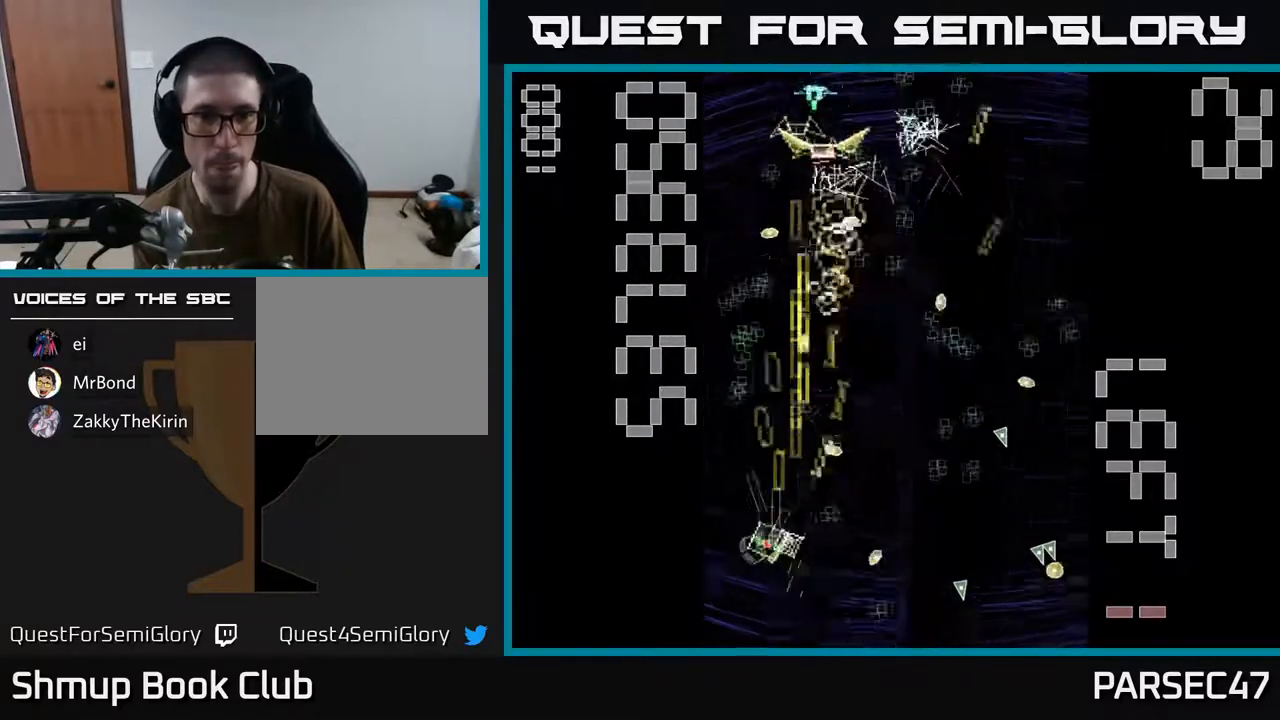
{"buttons": ["R2", "DPAD_UP", "DPAD_LEFT"], "events": [[133, "DPAD_UP", "down"], [150, "DPAD_LEFT", "up"], [367, "DPAD_LEFT", "down"], [400, "X", "up"]]}
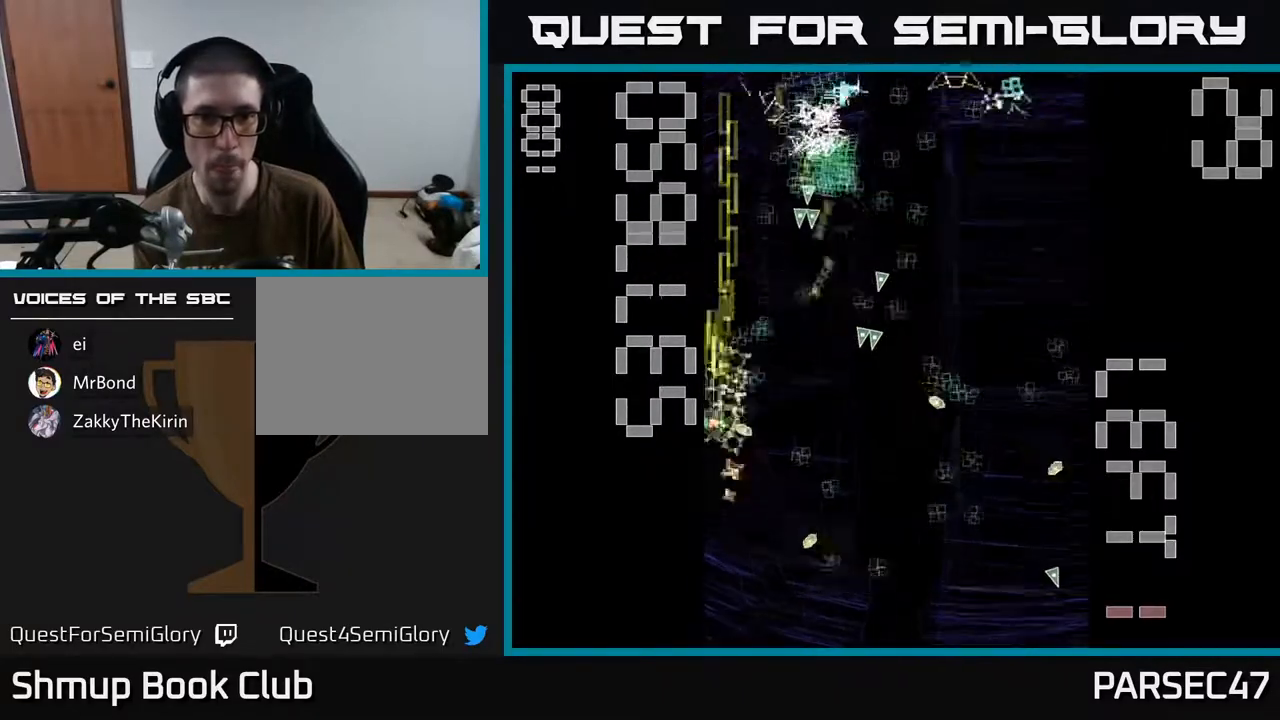
{"buttons": ["R2", "DPAD_RIGHT"], "events": [[67, "DPAD_LEFT", "up"], [133, "DPAD_RIGHT", "down"], [300, "DPAD_RIGHT", "up"], [417, "DPAD_UP", "up"], [467, "DPAD_RIGHT", "down"]]}